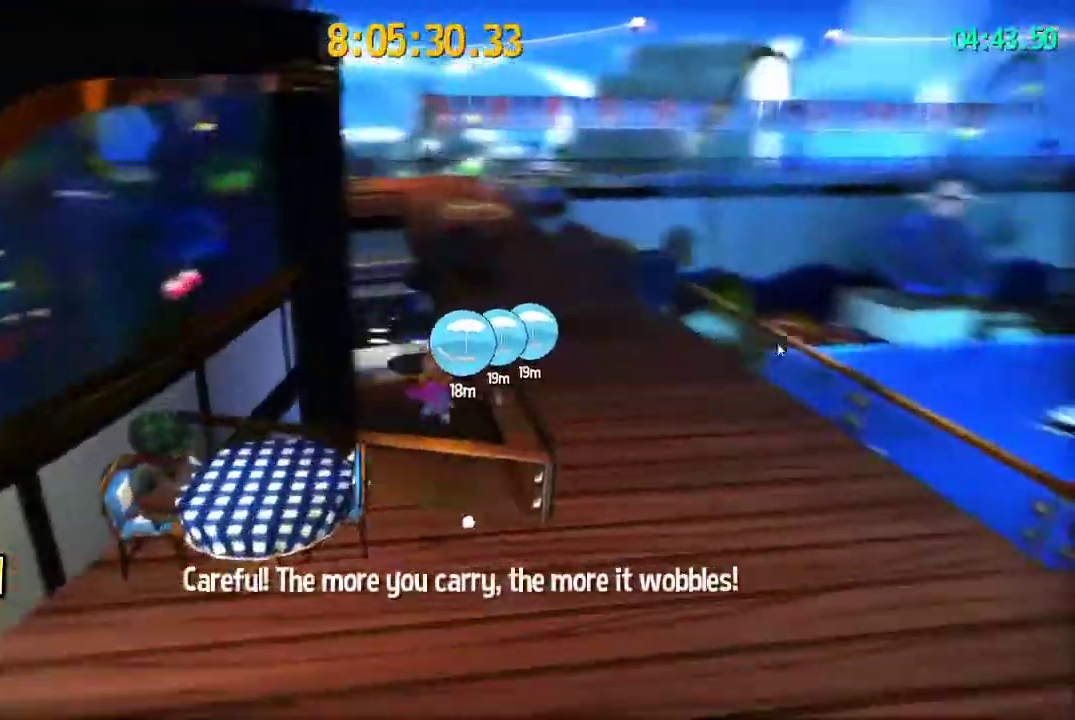
Gameplay with a controller (PlayStation layout); each line is a JSON object with the inputs held at the frame after it. "events" lists button and stick changes between this image and that frame as [ms after this image, input, new state], when the widget could be followed in between.
{"buttons": ["CROSS"], "left_stick": "up", "right_stick": "center", "events": [[450, "left_stick", "up"], [500, "CROSS", "down"]]}
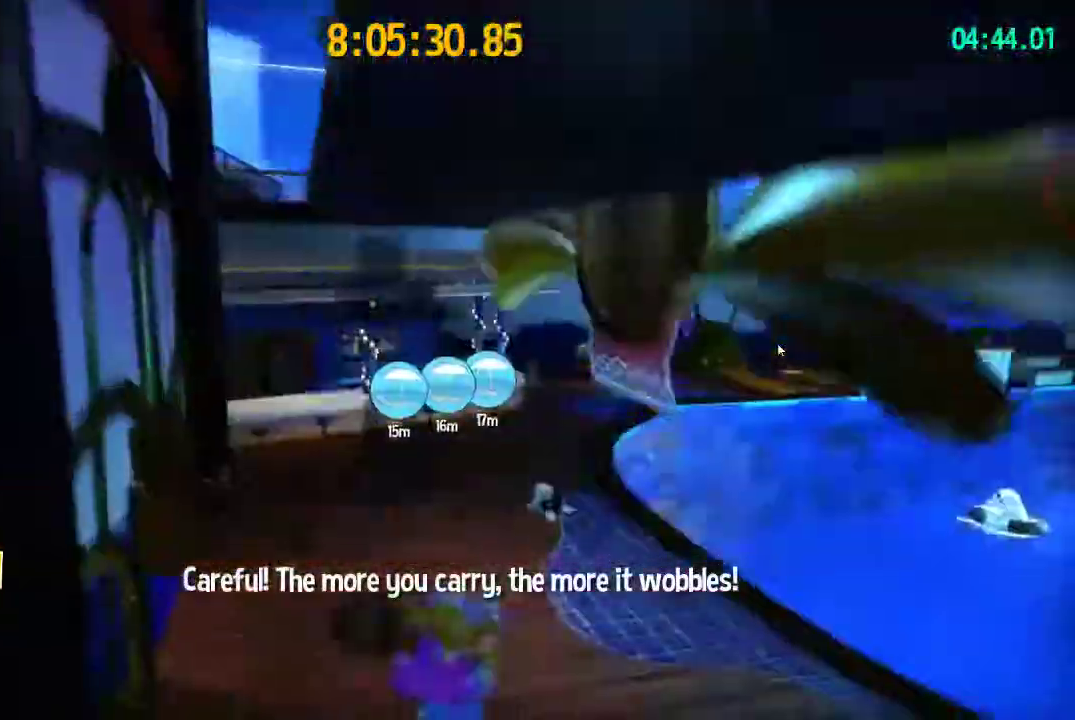
{"buttons": ["R2"], "left_stick": "up", "right_stick": "center", "events": [[100, "CROSS", "up"], [283, "right_stick", "up-right"], [383, "right_stick", "center"], [467, "R2", "down"]]}
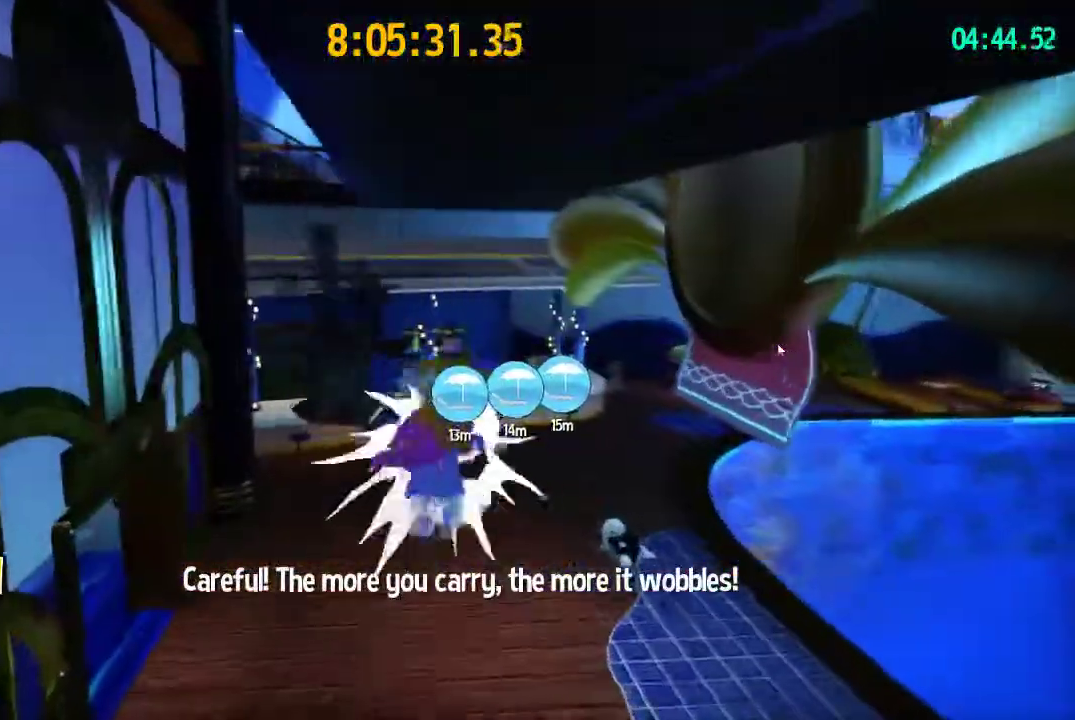
{"buttons": [], "left_stick": "up", "right_stick": "center", "events": [[150, "R2", "up"]]}
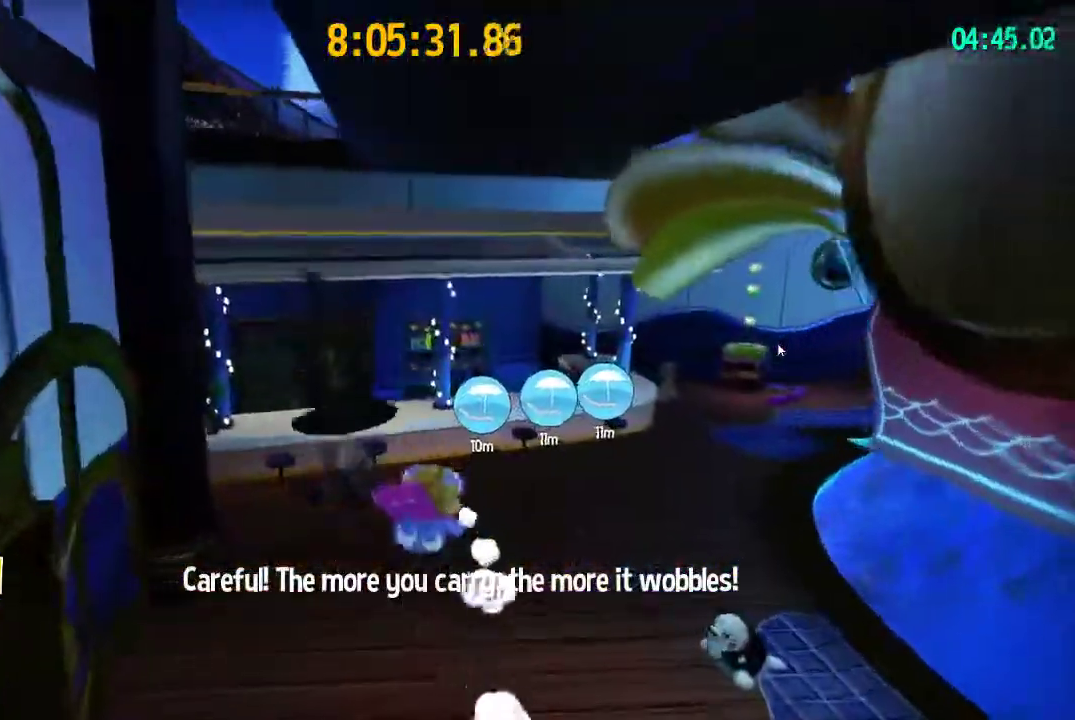
{"buttons": ["R2"], "left_stick": "up-right", "right_stick": "center", "events": [[67, "left_stick", "up-right"], [467, "R2", "down"]]}
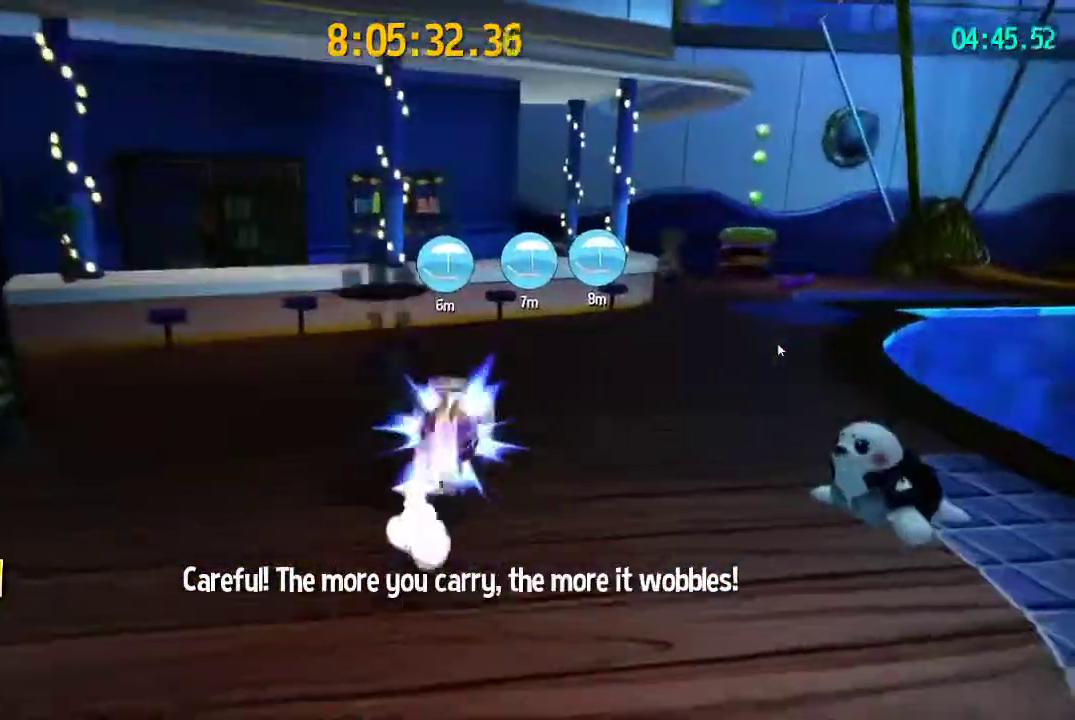
{"buttons": [], "left_stick": "up", "right_stick": "center", "events": [[33, "left_stick", "up"], [100, "R2", "up"]]}
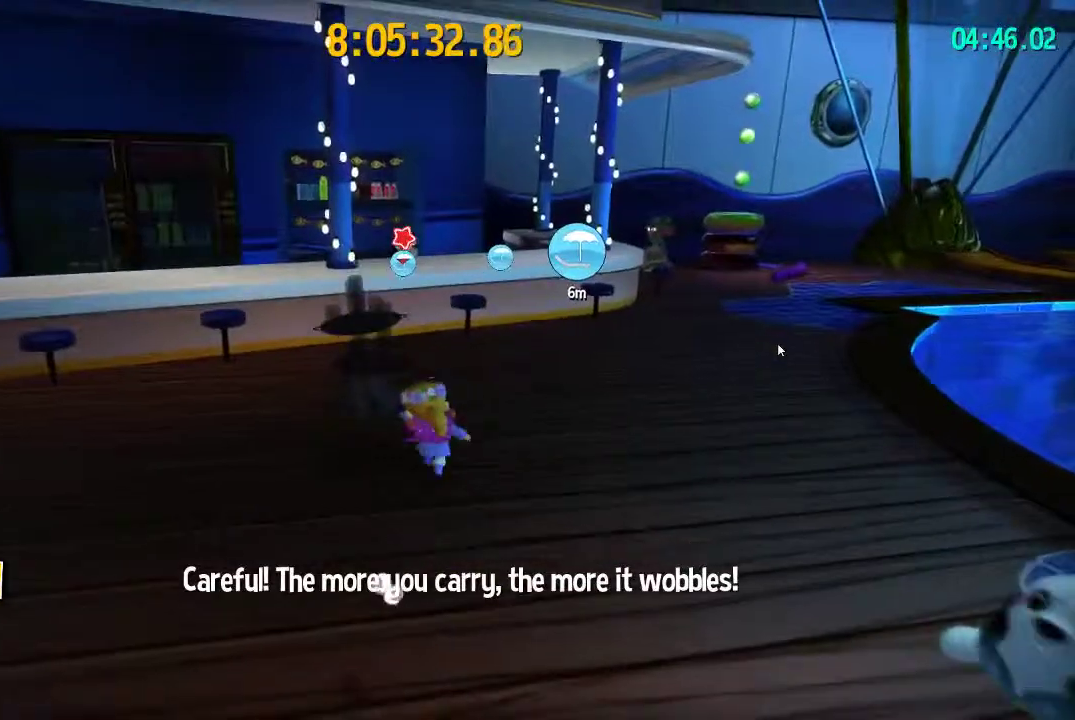
{"buttons": [], "left_stick": "up-right", "right_stick": "center", "events": [[383, "CIRCLE", "down"], [383, "left_stick", "up-right"], [450, "CIRCLE", "up"]]}
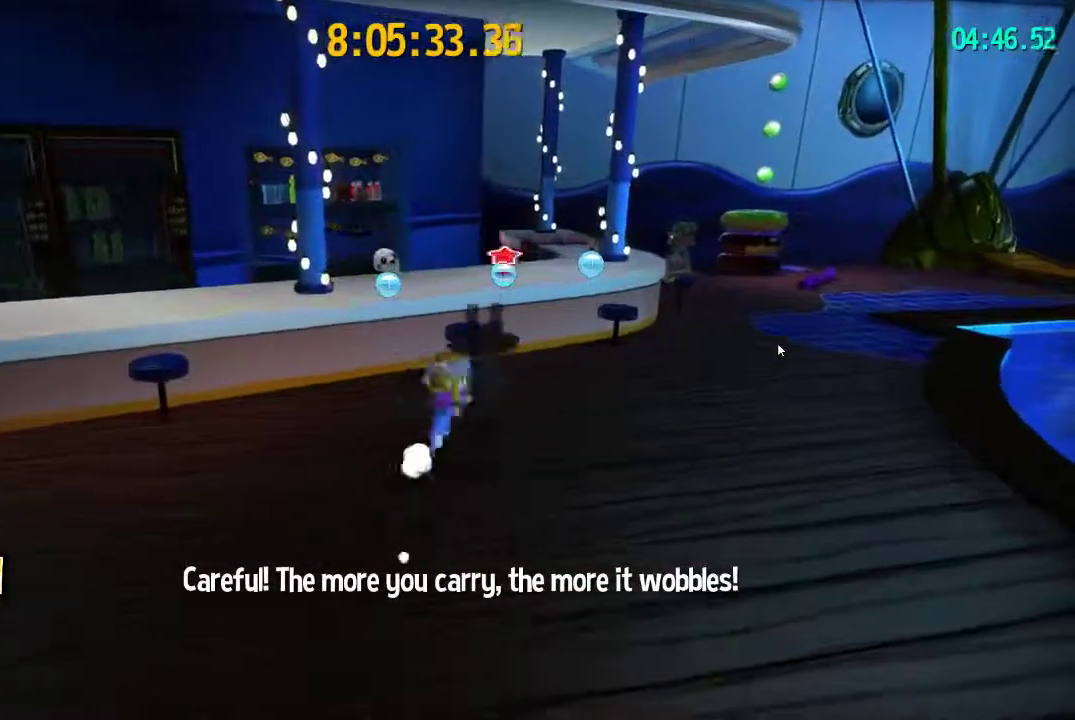
{"buttons": ["CIRCLE"], "left_stick": "up", "right_stick": "center", "events": [[17, "CIRCLE", "down"], [83, "CIRCLE", "up"], [167, "CIRCLE", "down"], [233, "CIRCLE", "up"], [300, "CIRCLE", "down"], [350, "CIRCLE", "up"], [433, "CIRCLE", "down"], [467, "left_stick", "up"]]}
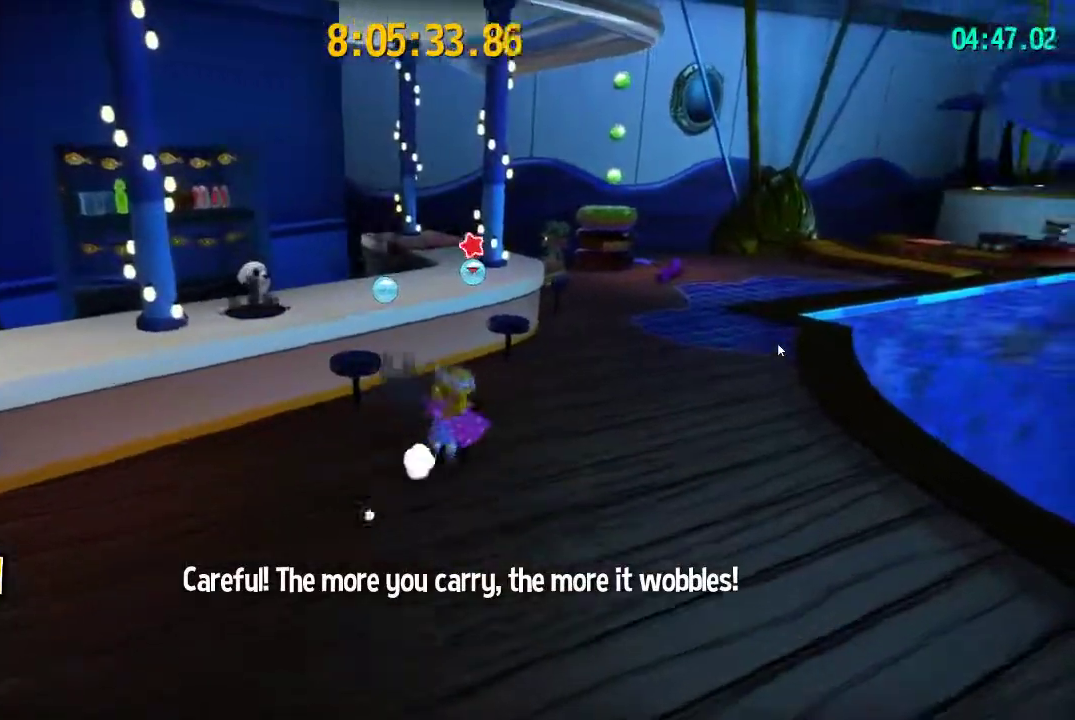
{"buttons": [], "left_stick": "up", "right_stick": "center", "events": [[33, "CIRCLE", "up"], [100, "CIRCLE", "down"], [333, "CIRCLE", "up"]]}
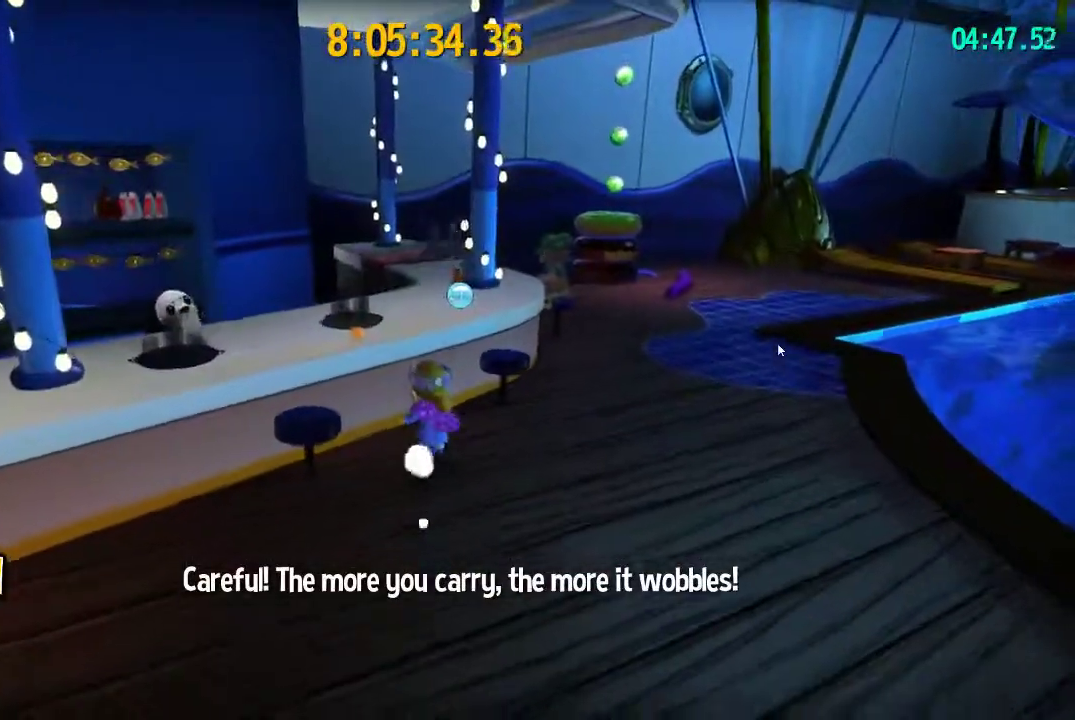
{"buttons": ["CROSS"], "left_stick": "left", "right_stick": "center", "events": [[83, "CROSS", "down"], [133, "left_stick", "center"], [233, "CROSS", "up"], [317, "CROSS", "down"], [317, "left_stick", "up-left"], [367, "left_stick", "left"]]}
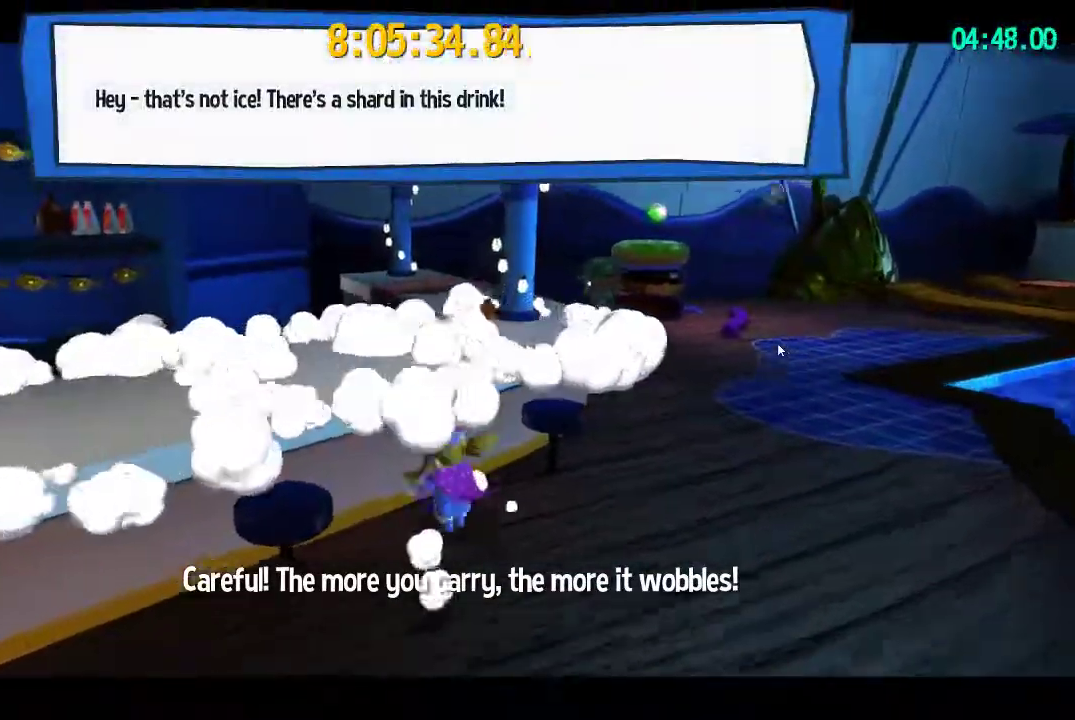
{"buttons": [], "left_stick": "up-left", "right_stick": "center", "events": [[50, "CROSS", "up"], [117, "CROSS", "down"], [250, "left_stick", "center"], [267, "CROSS", "up"], [317, "CROSS", "down"], [417, "CROSS", "up"], [467, "left_stick", "up-left"]]}
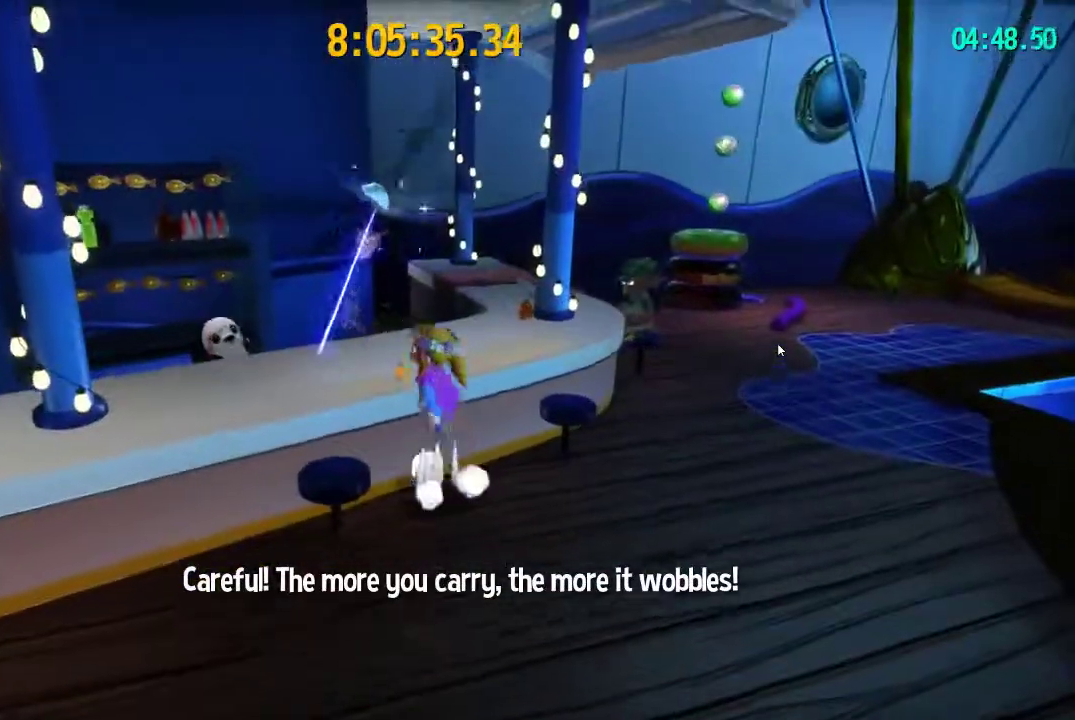
{"buttons": [], "left_stick": "up-right", "right_stick": "down-left", "events": [[17, "CROSS", "down"], [117, "CROSS", "up"], [183, "left_stick", "left"], [233, "right_stick", "down-left"], [300, "left_stick", "up"], [300, "right_stick", "left"], [433, "left_stick", "up-right"], [433, "right_stick", "down-left"]]}
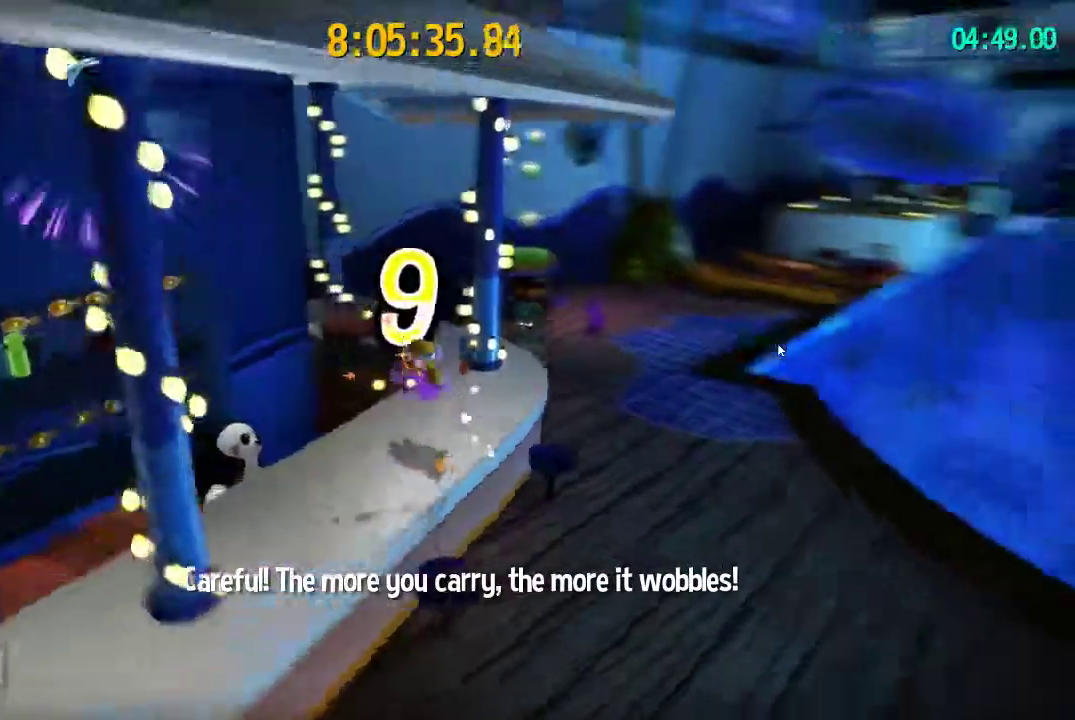
{"buttons": ["R2"], "left_stick": "up", "right_stick": "center", "events": [[150, "left_stick", "down-left"], [200, "left_stick", "up-right"], [200, "right_stick", "left"], [283, "right_stick", "center"], [317, "left_stick", "up"], [400, "R2", "down"]]}
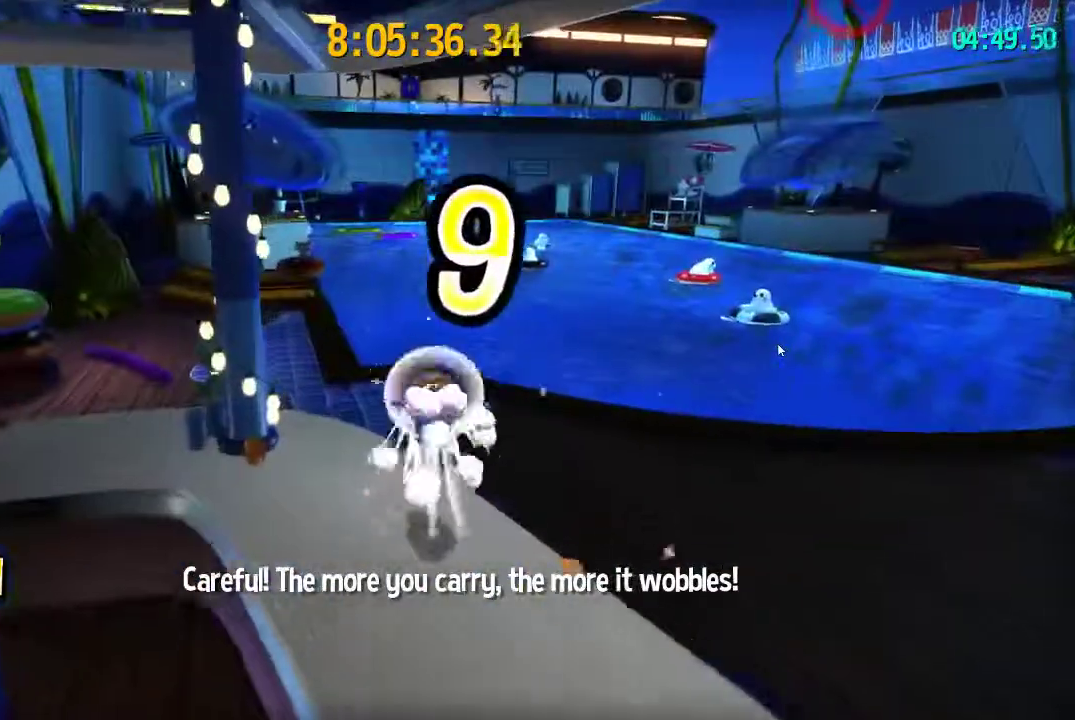
{"buttons": [], "left_stick": "up-left", "right_stick": "center", "events": [[33, "R2", "up"], [300, "left_stick", "up-left"], [400, "R2", "down"], [500, "R2", "up"]]}
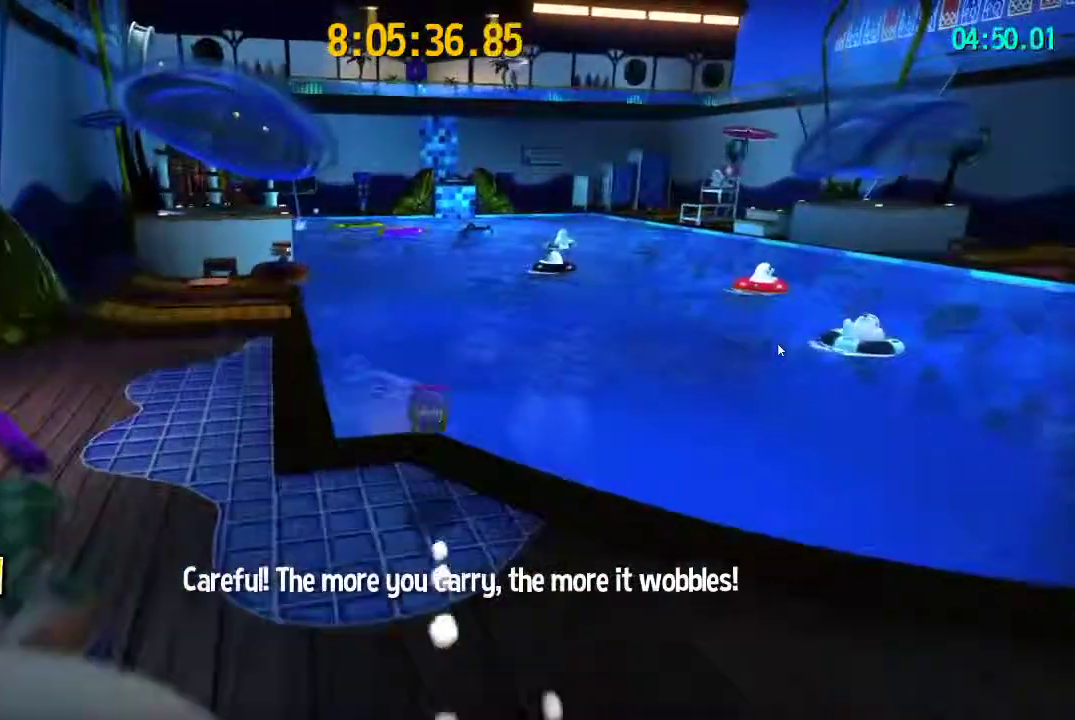
{"buttons": ["CROSS"], "left_stick": "up", "right_stick": "center", "events": [[17, "right_stick", "right"], [267, "right_stick", "center"], [300, "left_stick", "up"], [367, "CROSS", "down"]]}